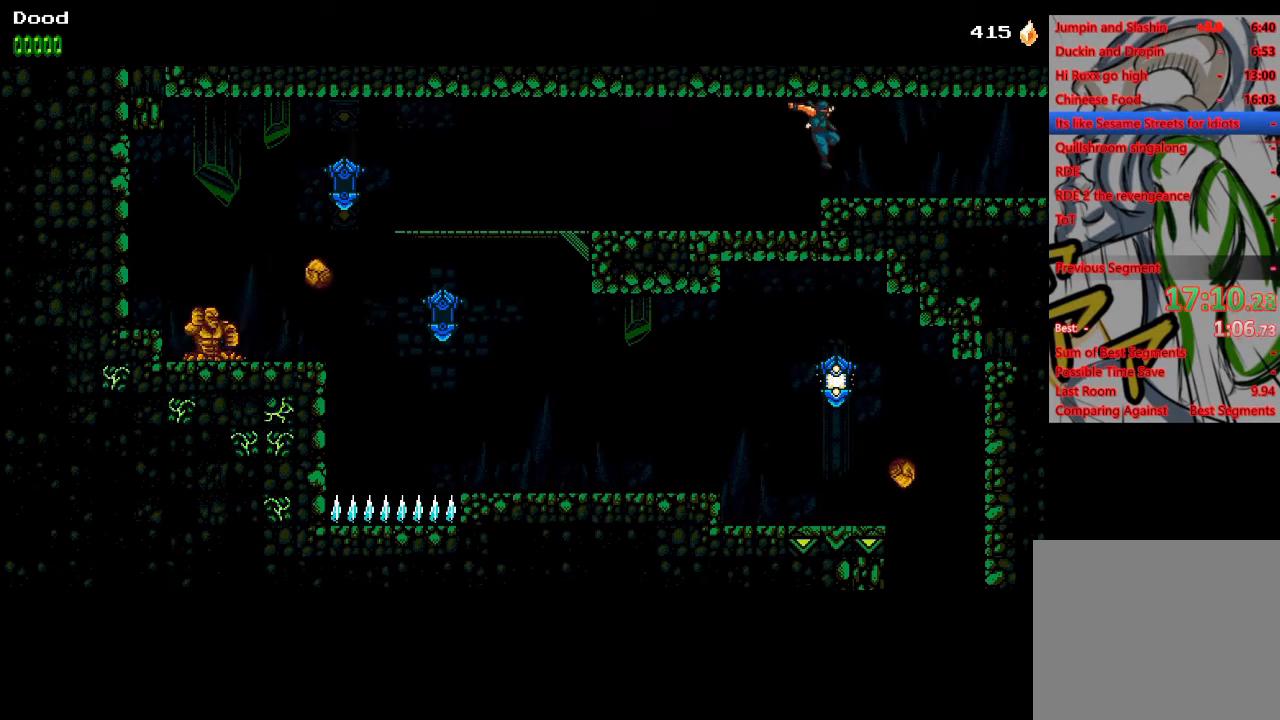
Gameplay with a controller (PlayStation layout); each line is a JSON object with the inputs held at the frame after it. "events" lists button and stick changes between this image and that frame as [ms after this image, input, new state], when the widget could be followed in between.
{"buttons": ["DPAD_RIGHT"], "left_stick": "center", "right_stick": "center", "events": []}
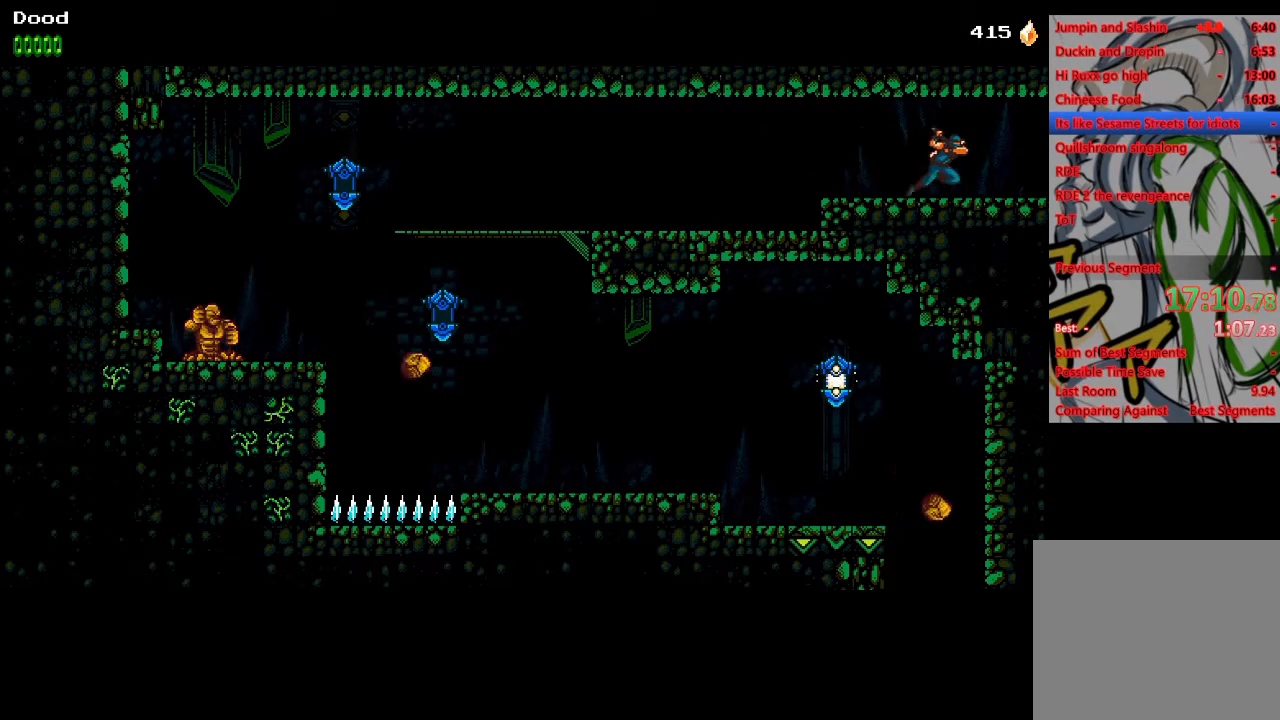
{"buttons": ["DPAD_RIGHT"], "left_stick": "center", "right_stick": "center", "events": []}
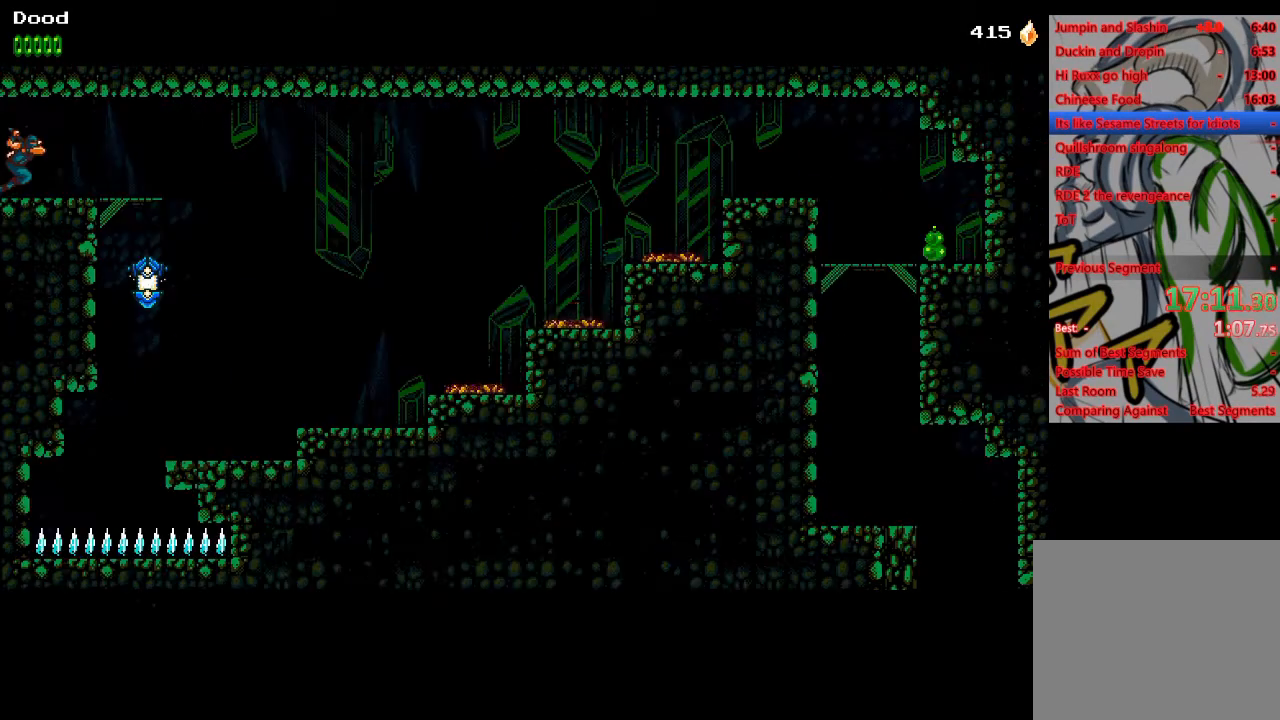
{"buttons": ["DPAD_RIGHT"], "left_stick": "center", "right_stick": "center", "events": []}
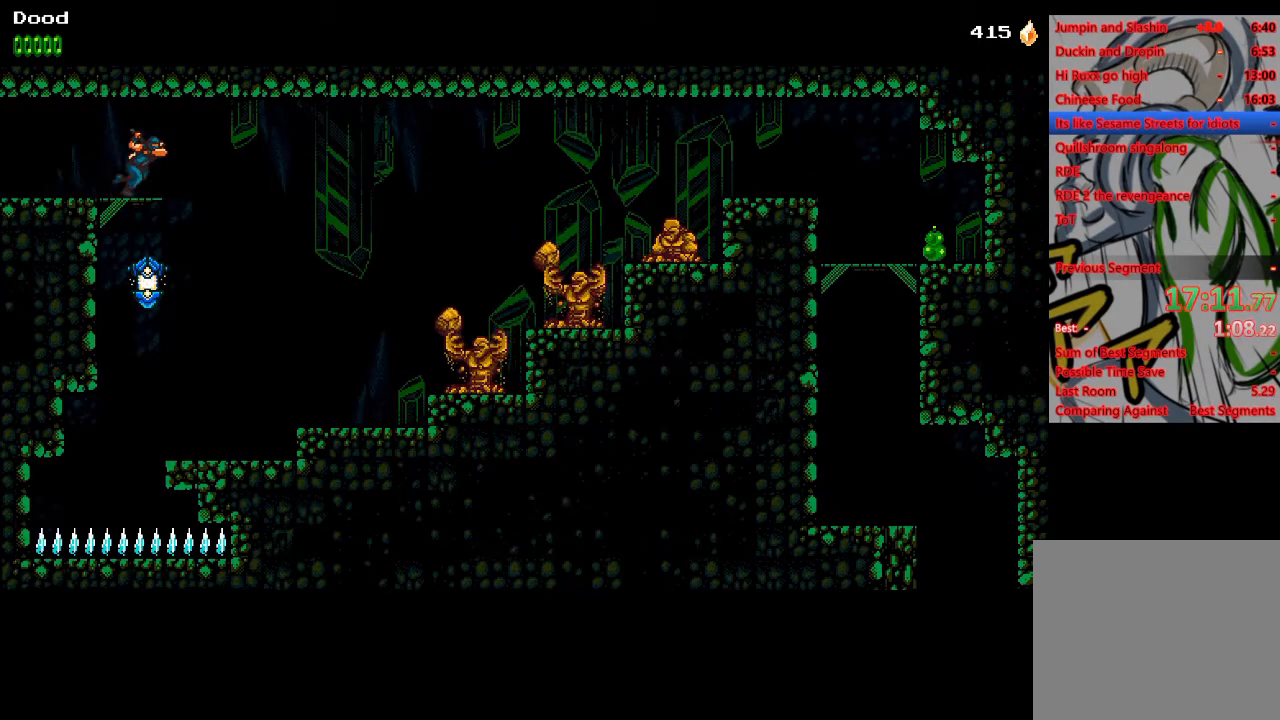
{"buttons": ["CROSS", "DPAD_RIGHT"], "left_stick": "center", "right_stick": "center", "events": [[17, "CROSS", "down"], [167, "CROSS", "up"], [250, "CROSS", "down"]]}
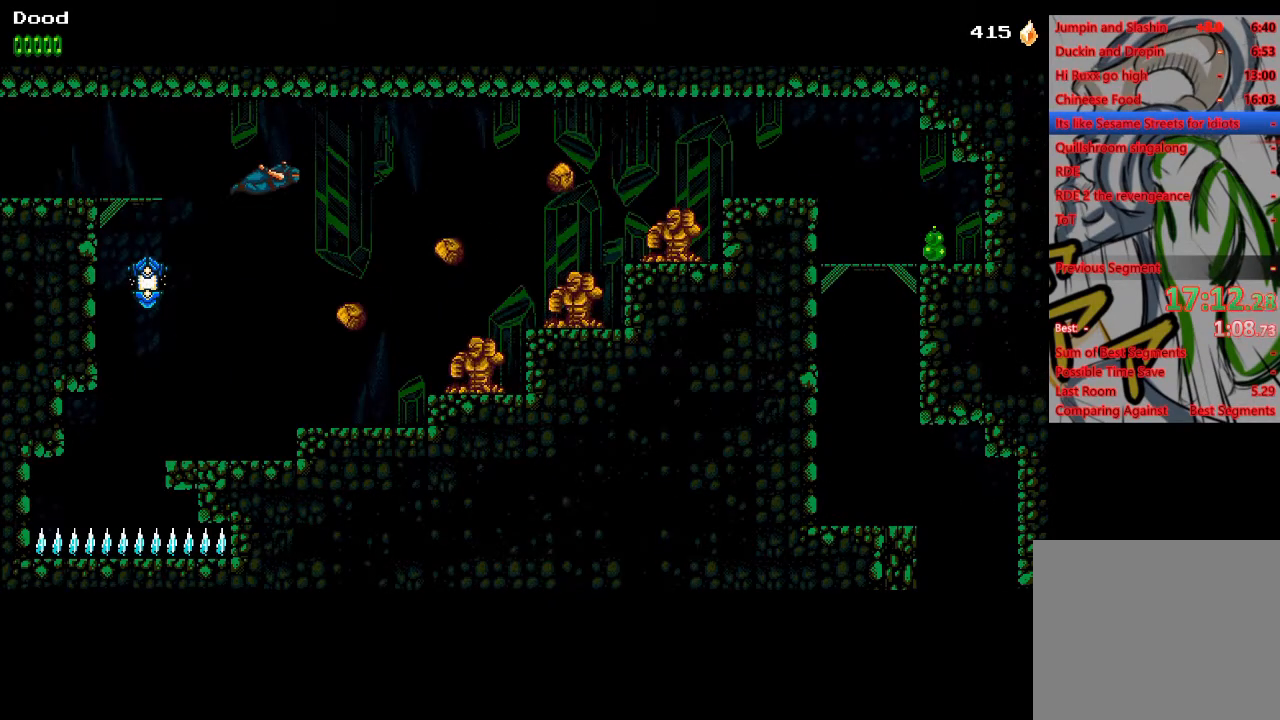
{"buttons": [], "left_stick": "center", "right_stick": "center", "events": [[400, "CROSS", "up"], [433, "DPAD_RIGHT", "up"]]}
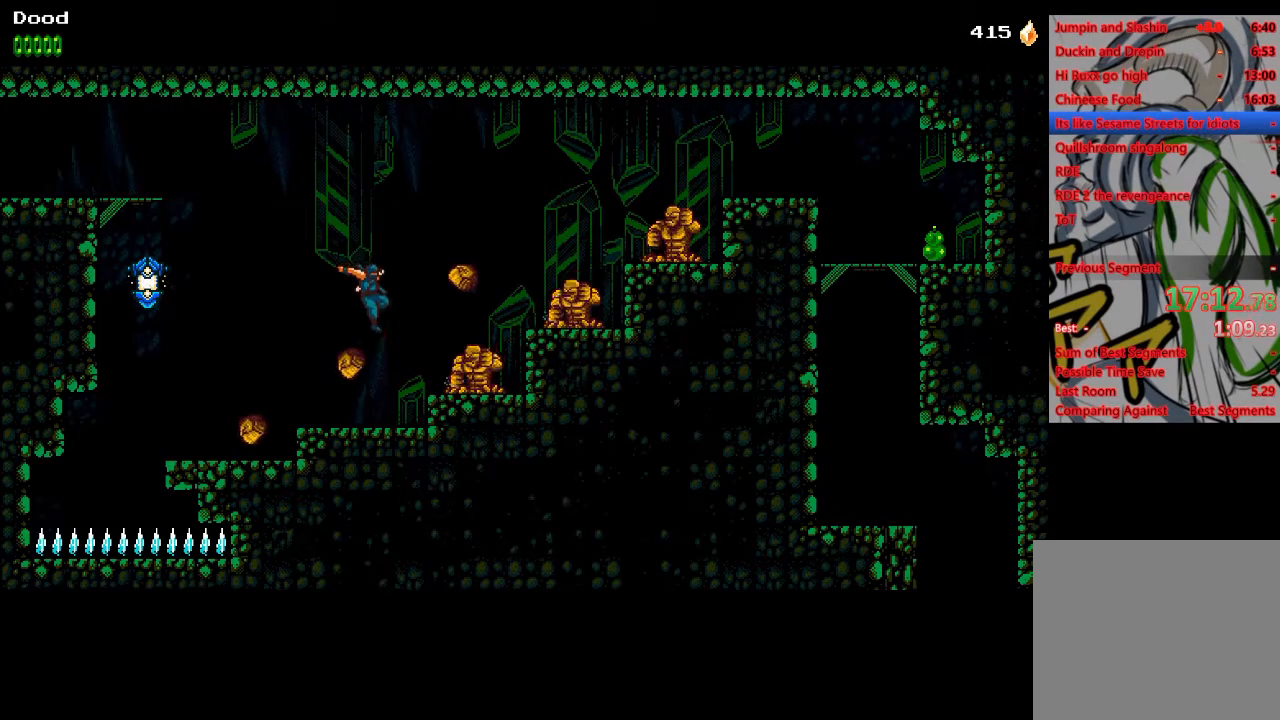
{"buttons": ["DPAD_RIGHT"], "left_stick": "center", "right_stick": "center", "events": [[100, "DPAD_DOWN", "down"], [483, "DPAD_DOWN", "up"], [483, "DPAD_RIGHT", "down"]]}
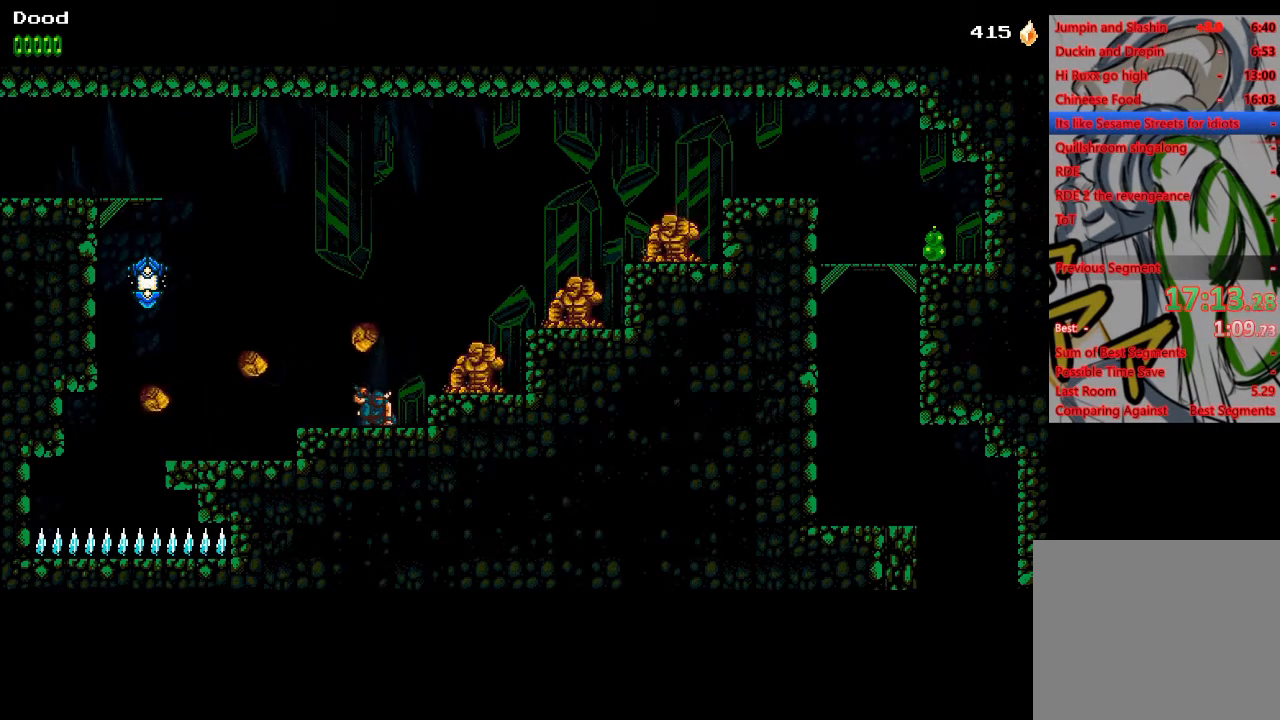
{"buttons": ["SQUARE", "DPAD_RIGHT"], "left_stick": "center", "right_stick": "center", "events": [[83, "CROSS", "down"], [83, "SQUARE", "down"], [217, "SQUARE", "up"], [233, "CROSS", "up"], [483, "SQUARE", "down"]]}
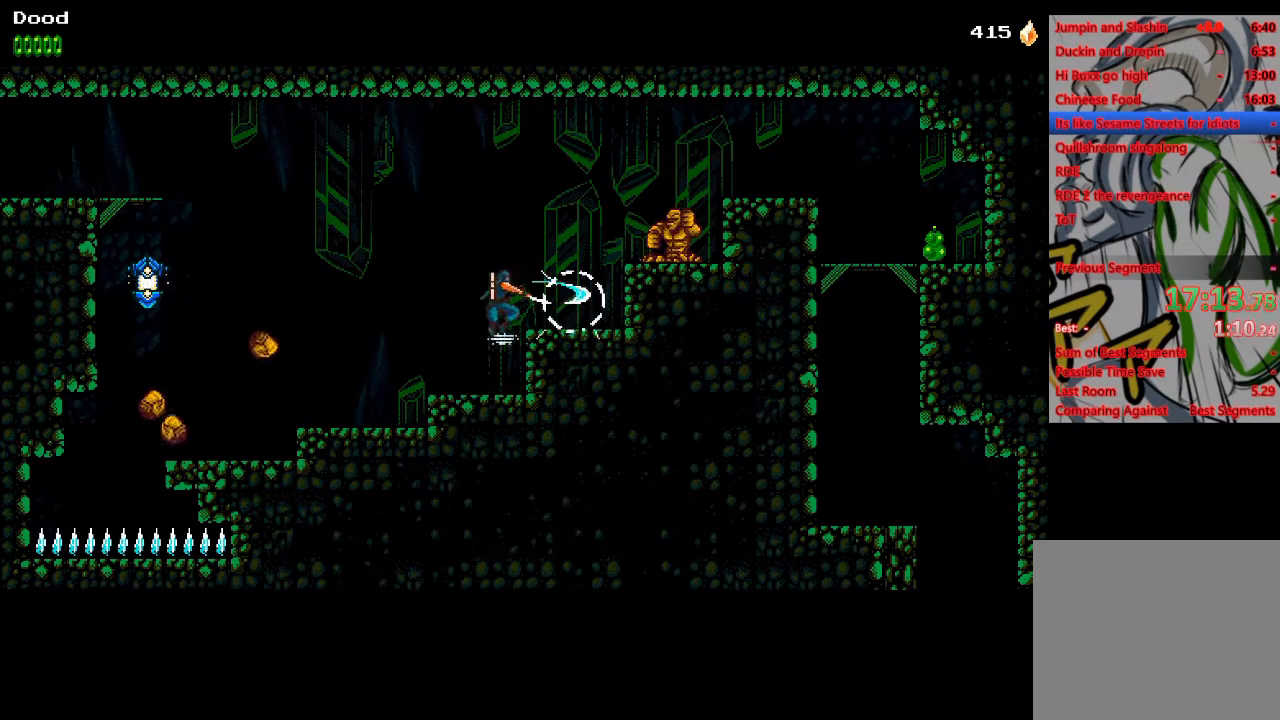
{"buttons": ["CROSS", "DPAD_RIGHT"], "left_stick": "center", "right_stick": "center", "events": [[17, "CROSS", "down"], [67, "SQUARE", "up"], [167, "CROSS", "up"], [400, "SQUARE", "down"], [450, "CROSS", "down"], [483, "SQUARE", "up"]]}
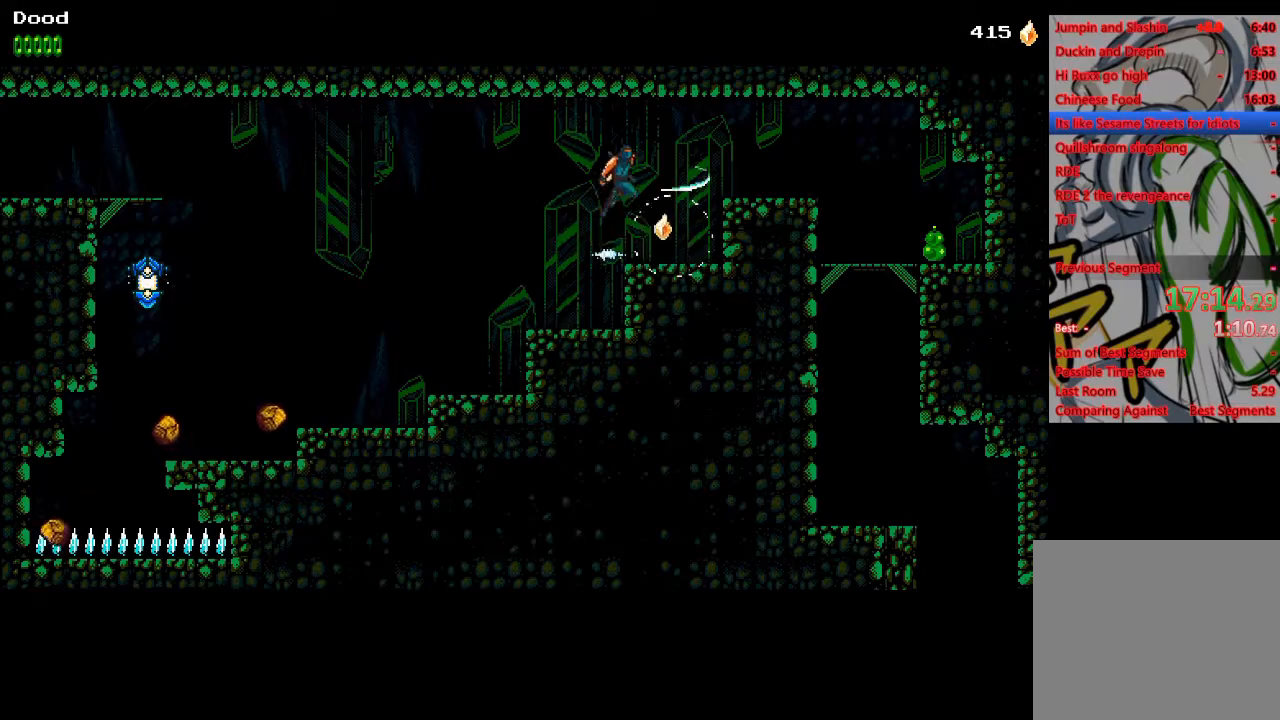
{"buttons": ["DPAD_RIGHT"], "left_stick": "center", "right_stick": "center", "events": [[350, "CROSS", "up"]]}
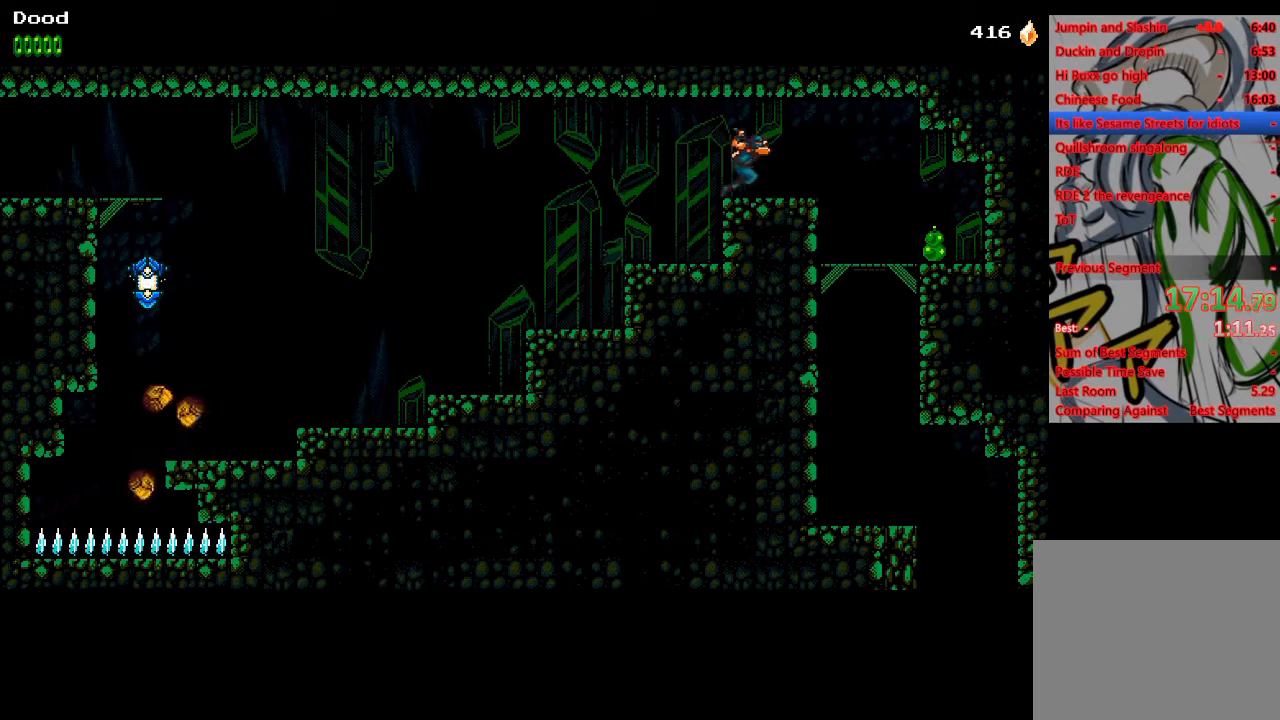
{"buttons": [], "left_stick": "center", "right_stick": "center", "events": [[483, "DPAD_RIGHT", "up"]]}
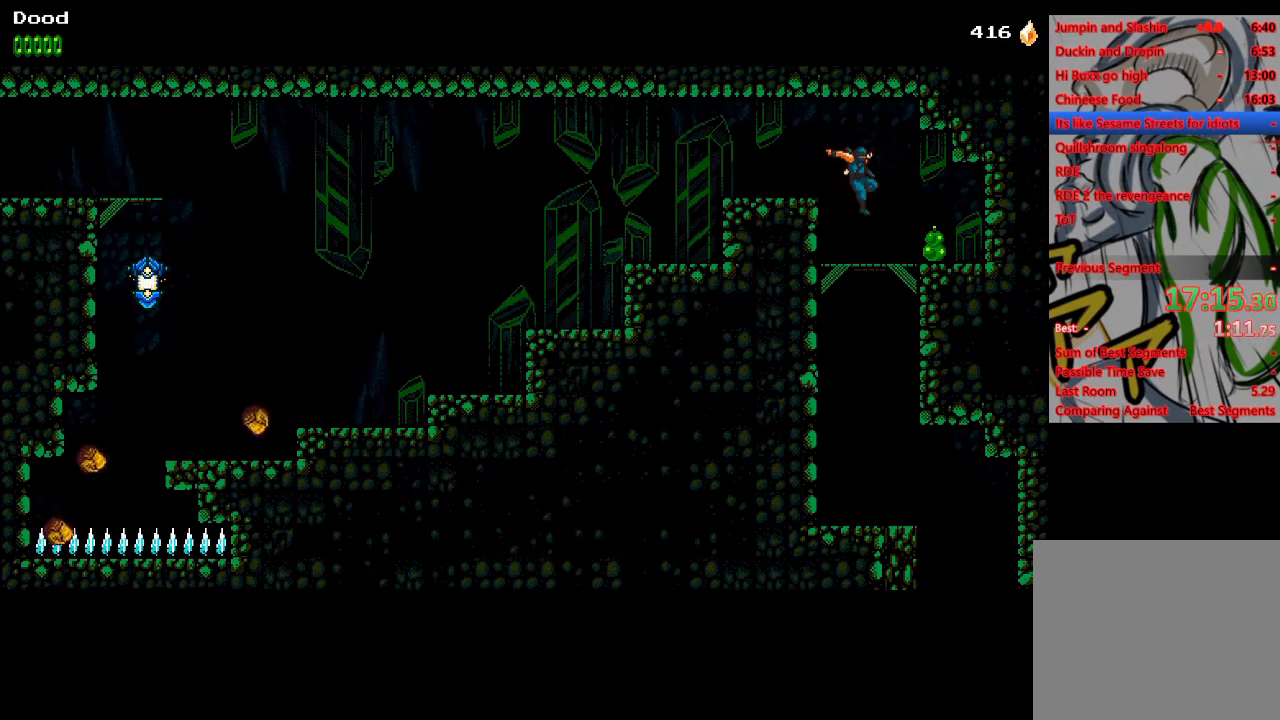
{"buttons": ["CROSS", "DPAD_DOWN"], "left_stick": "center", "right_stick": "center", "events": [[83, "DPAD_DOWN", "down"], [167, "CROSS", "down"], [250, "CROSS", "up"], [467, "CROSS", "down"]]}
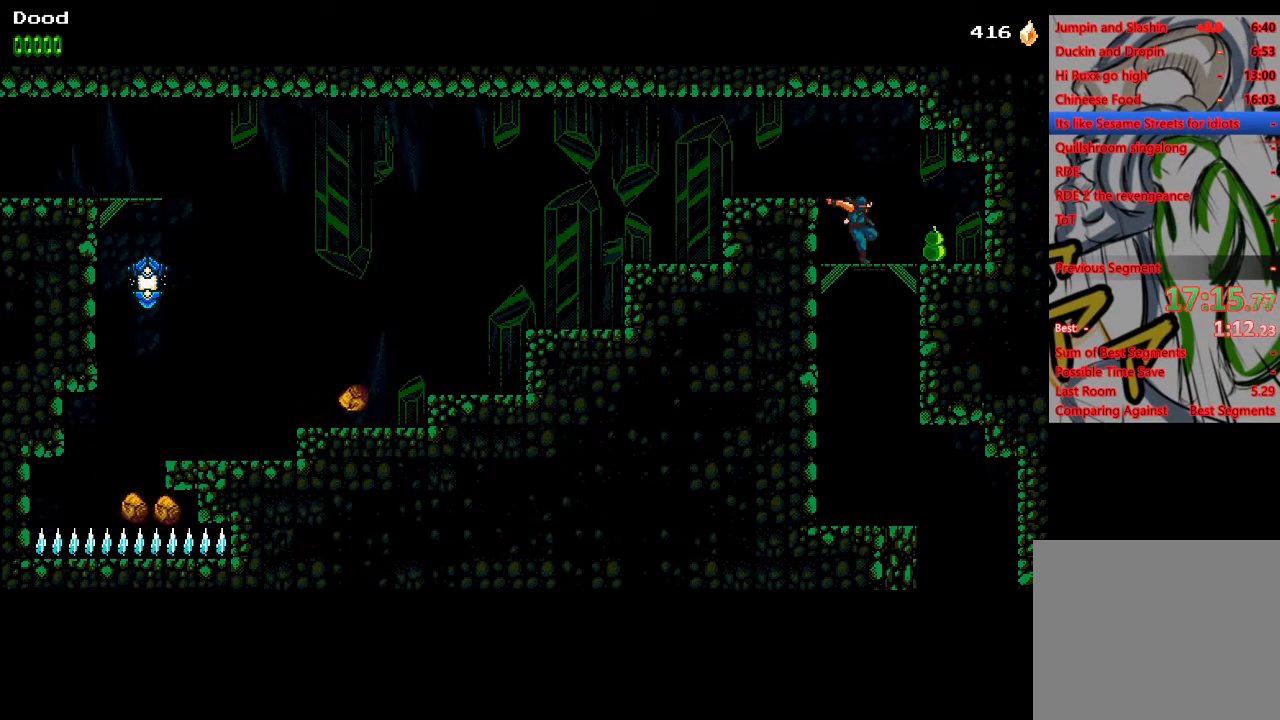
{"buttons": ["DPAD_RIGHT"], "left_stick": "center", "right_stick": "center", "events": [[33, "CROSS", "up"], [383, "DPAD_DOWN", "up"], [383, "DPAD_RIGHT", "down"]]}
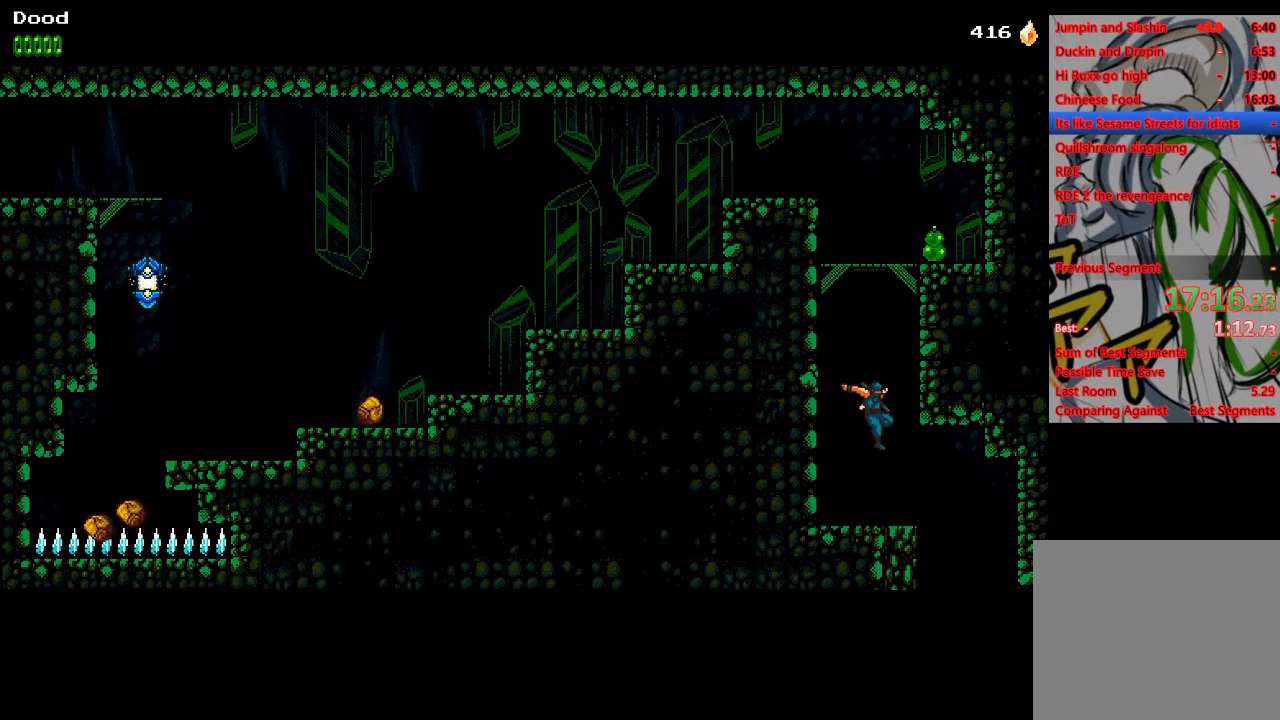
{"buttons": [], "left_stick": "center", "right_stick": "center", "events": [[333, "DPAD_DOWN", "down"], [333, "DPAD_LEFT", "down"], [333, "DPAD_RIGHT", "up"], [367, "DPAD_DOWN", "up"], [400, "DPAD_LEFT", "up"]]}
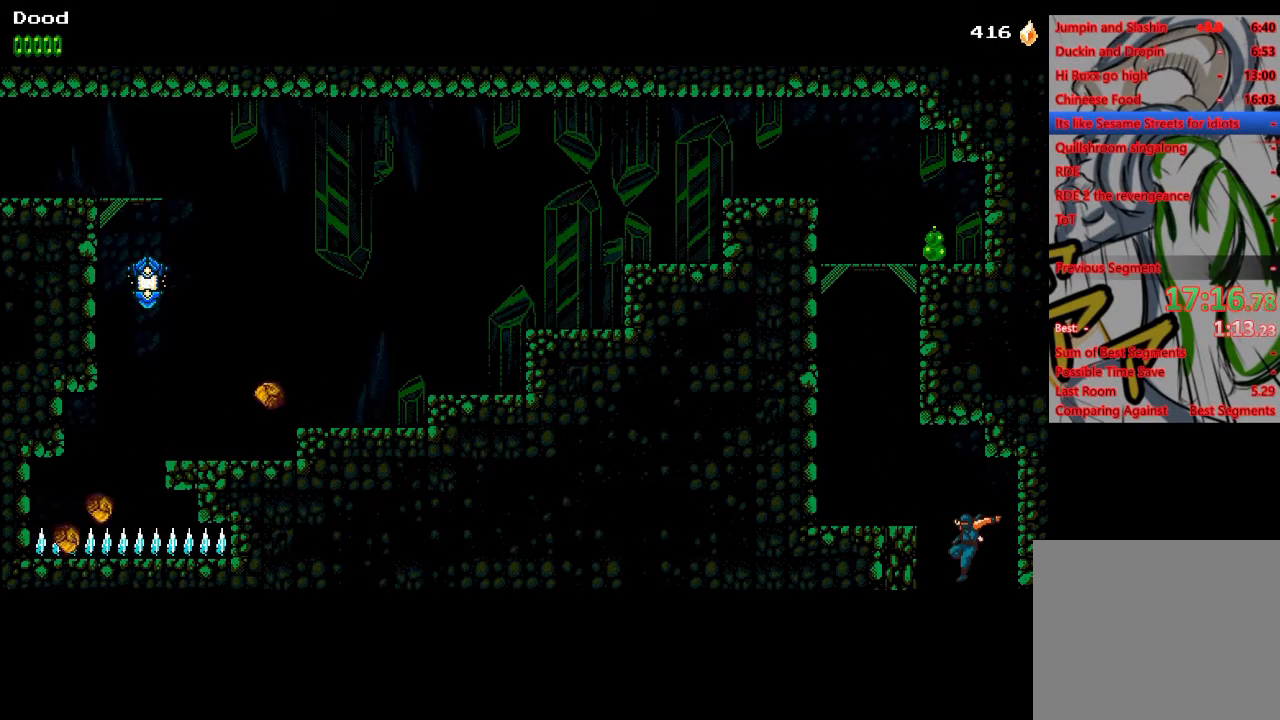
{"buttons": ["DPAD_LEFT"], "left_stick": "center", "right_stick": "center", "events": [[150, "DPAD_LEFT", "down"]]}
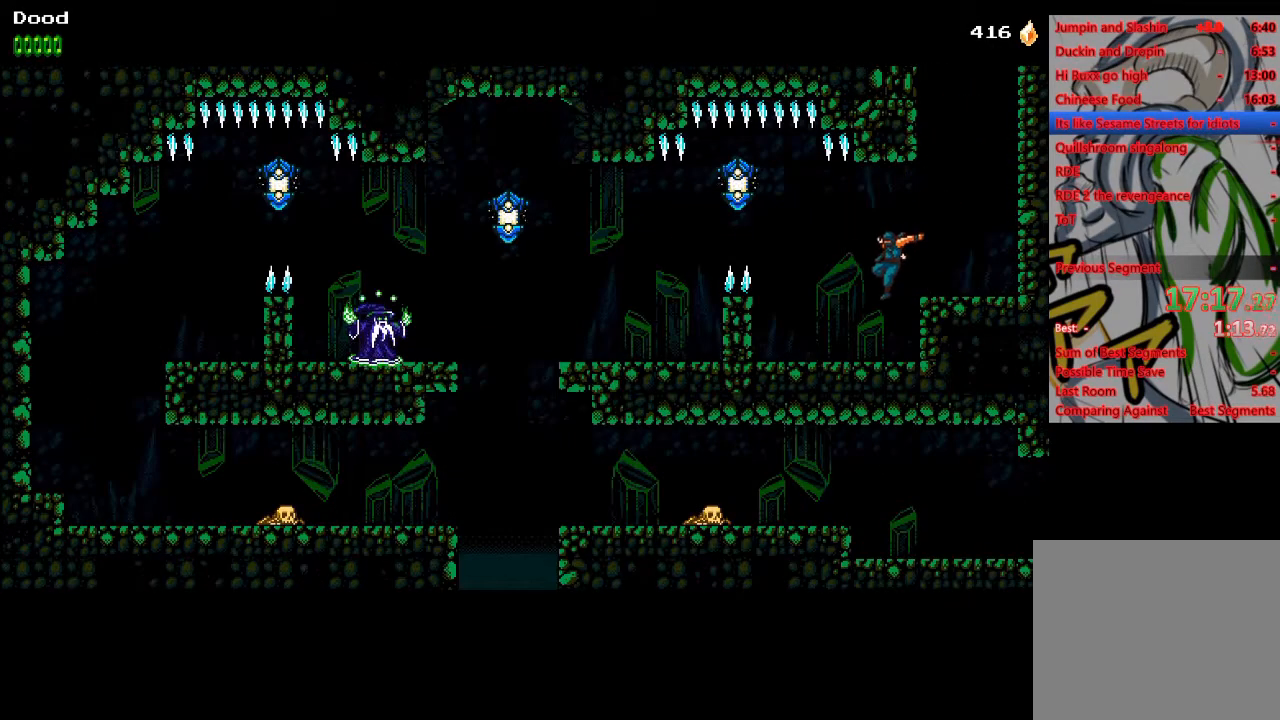
{"buttons": [], "left_stick": "center", "right_stick": "center", "events": [[133, "CROSS", "down"], [417, "CROSS", "up"], [433, "DPAD_LEFT", "up"]]}
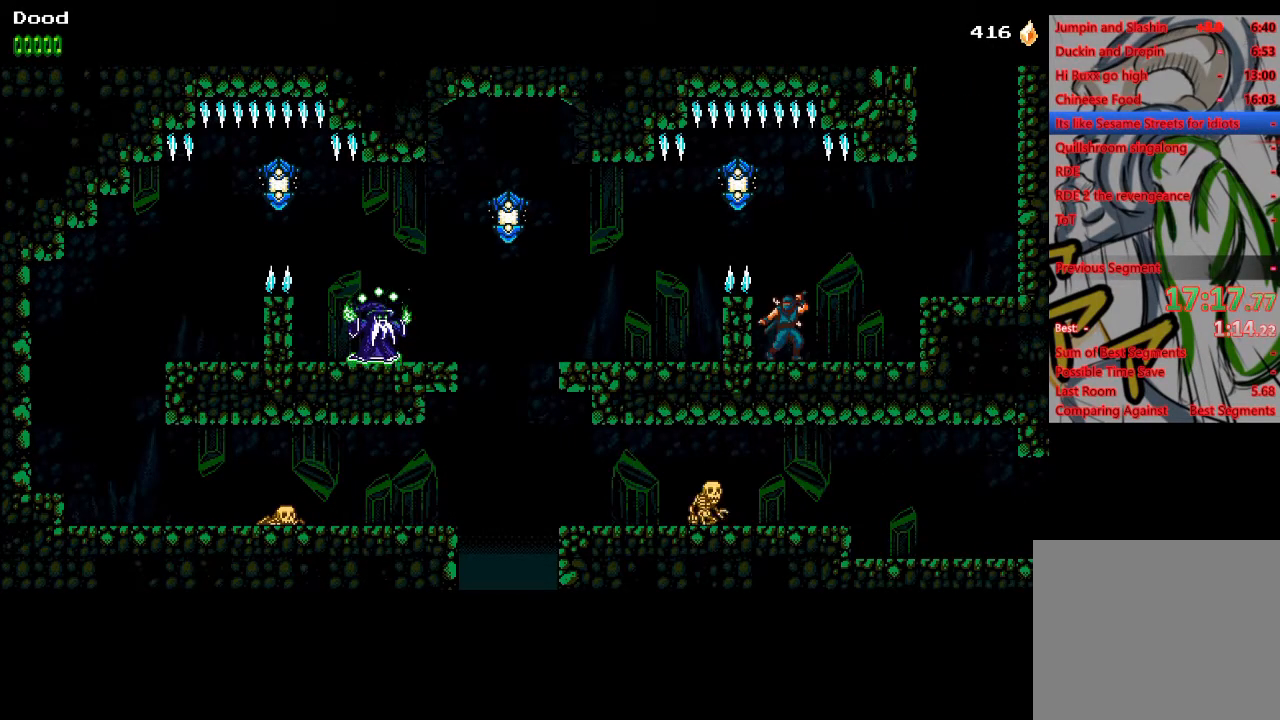
{"buttons": ["DPAD_LEFT"], "left_stick": "center", "right_stick": "center", "events": [[67, "CROSS", "down"], [183, "DPAD_LEFT", "down"], [217, "SQUARE", "down"], [317, "CROSS", "up"], [383, "SQUARE", "up"]]}
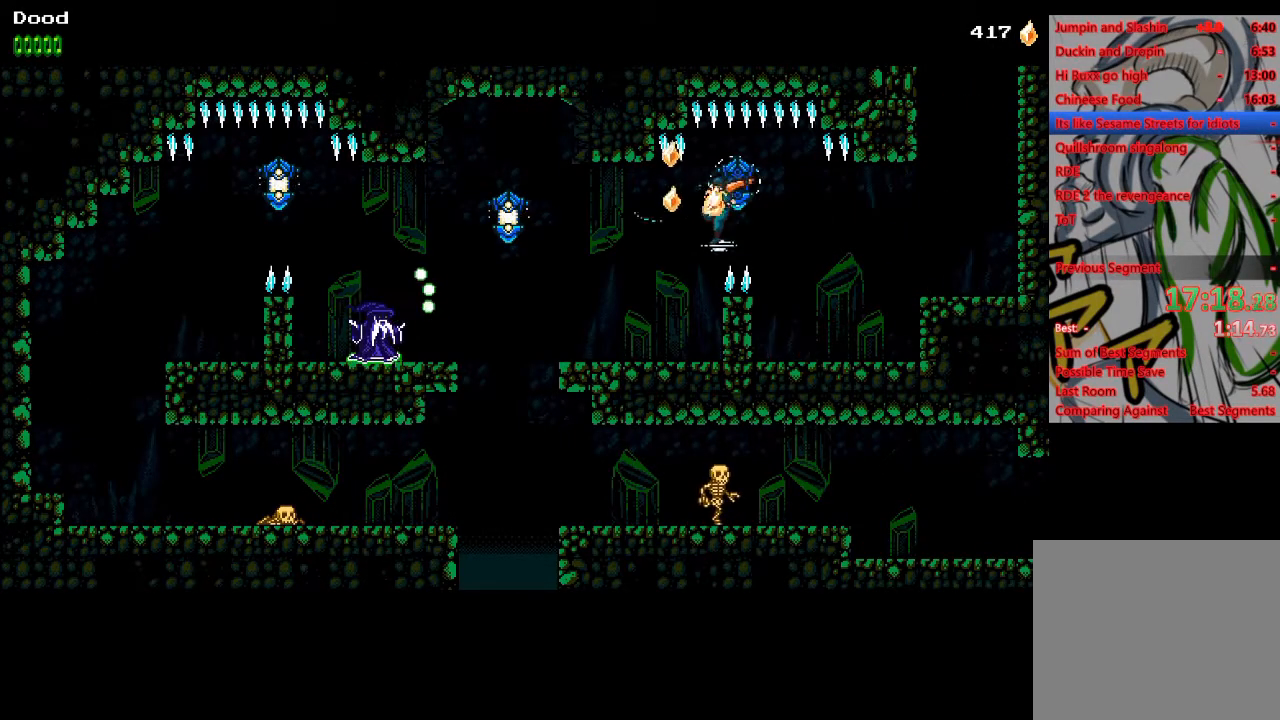
{"buttons": [], "left_stick": "center", "right_stick": "center", "events": [[300, "DPAD_LEFT", "up"]]}
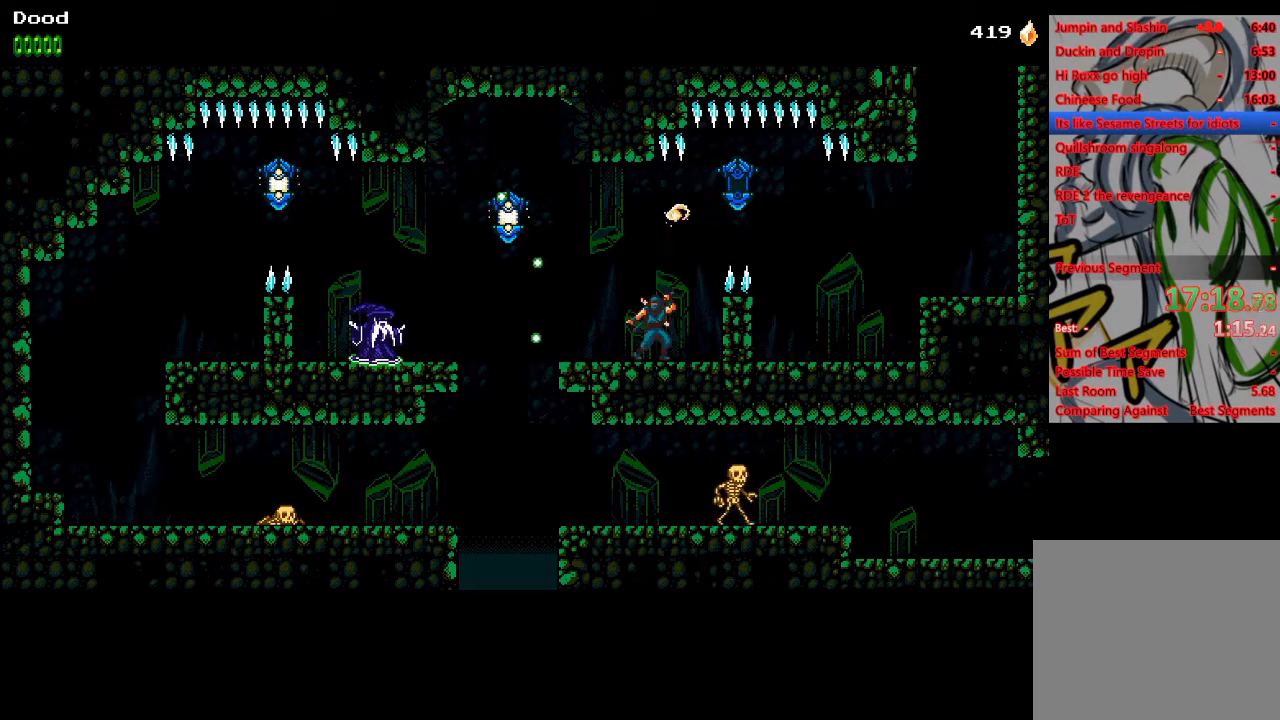
{"buttons": ["DPAD_LEFT"], "left_stick": "center", "right_stick": "center", "events": [[33, "CROSS", "down"], [133, "DPAD_LEFT", "down"], [350, "CROSS", "up"]]}
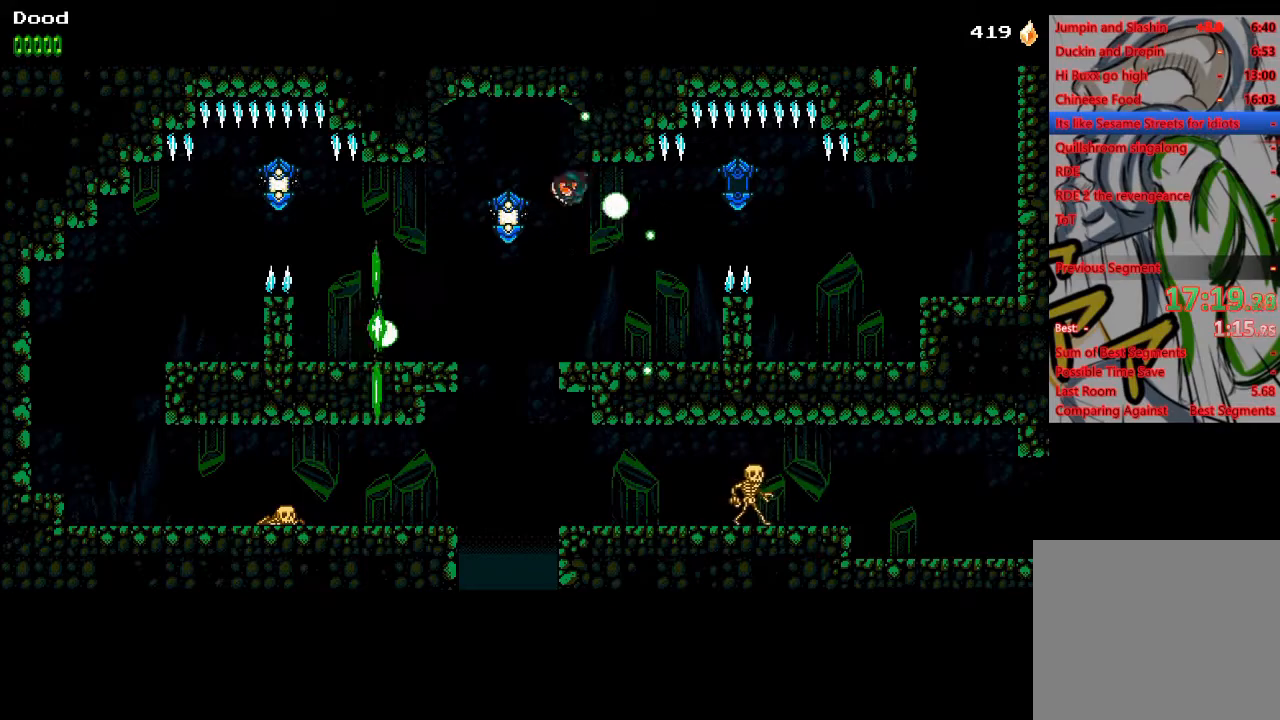
{"buttons": ["DPAD_RIGHT"], "left_stick": "center", "right_stick": "center", "events": [[267, "DPAD_LEFT", "up"], [350, "DPAD_RIGHT", "down"]]}
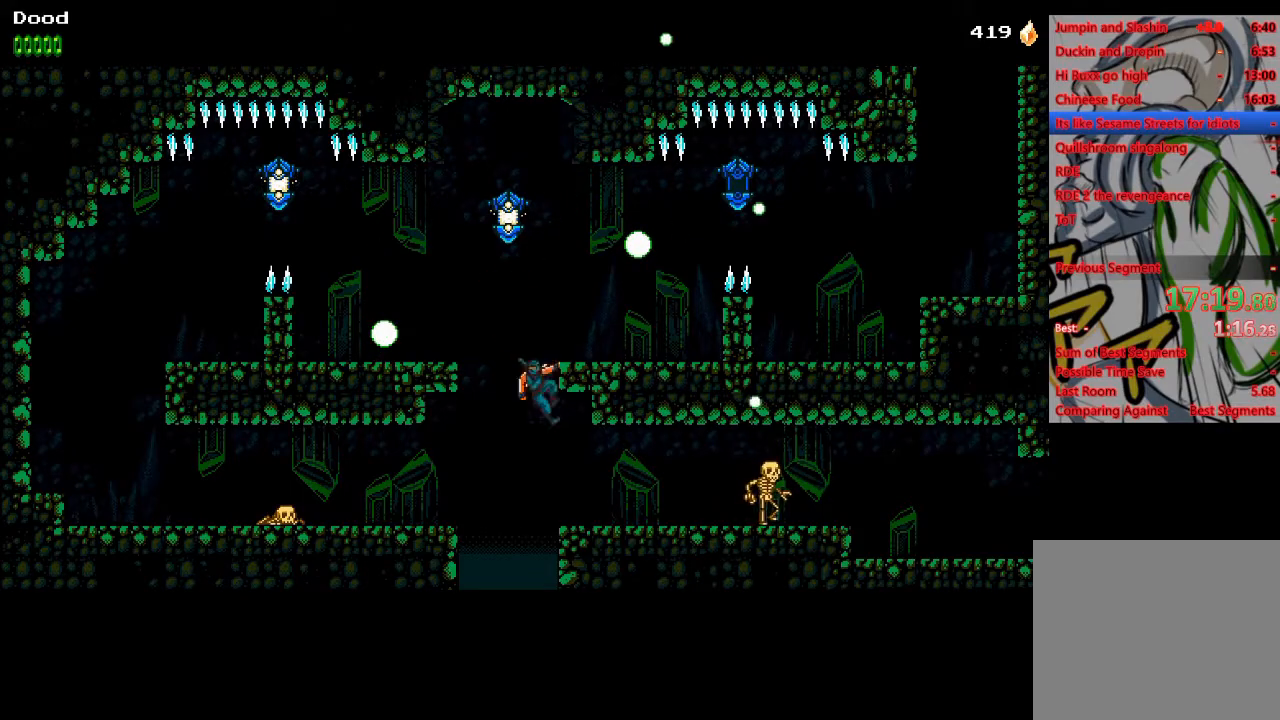
{"buttons": ["DPAD_RIGHT"], "left_stick": "center", "right_stick": "center", "events": []}
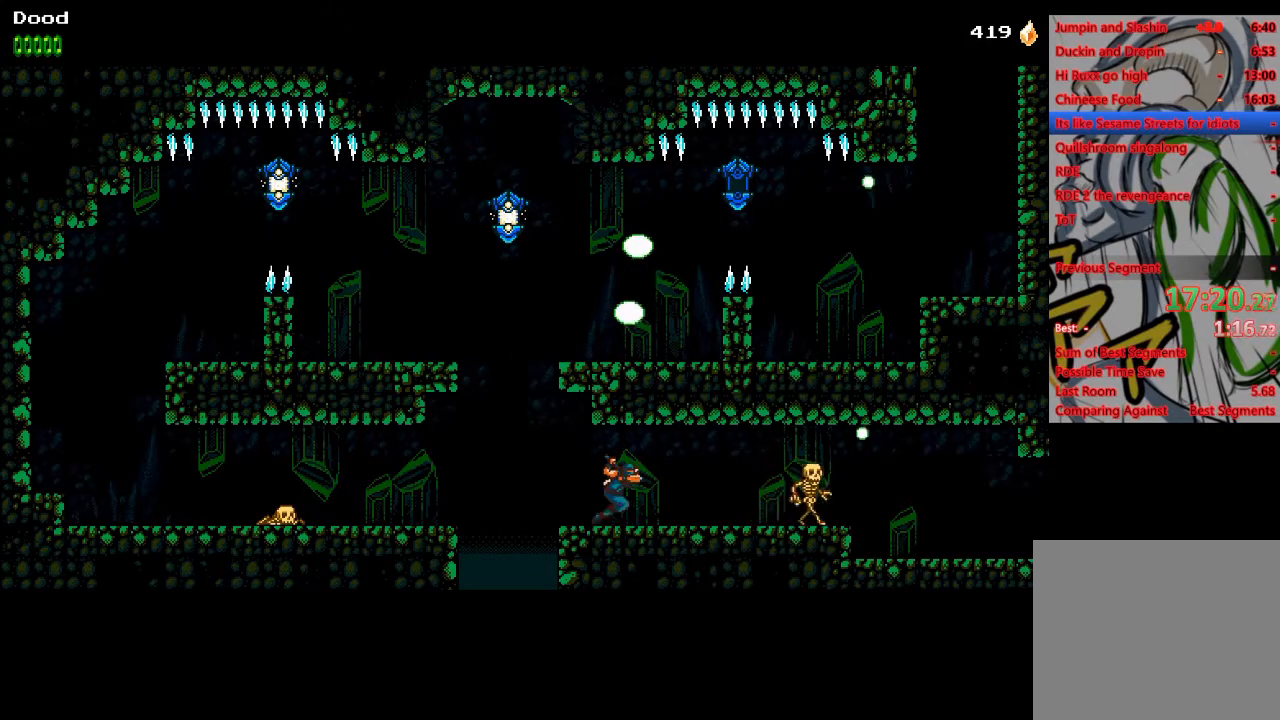
{"buttons": ["DPAD_RIGHT"], "left_stick": "center", "right_stick": "center", "events": [[50, "SQUARE", "down"], [133, "SQUARE", "up"], [200, "SQUARE", "down"], [283, "SQUARE", "up"], [367, "SQUARE", "down"], [467, "SQUARE", "up"]]}
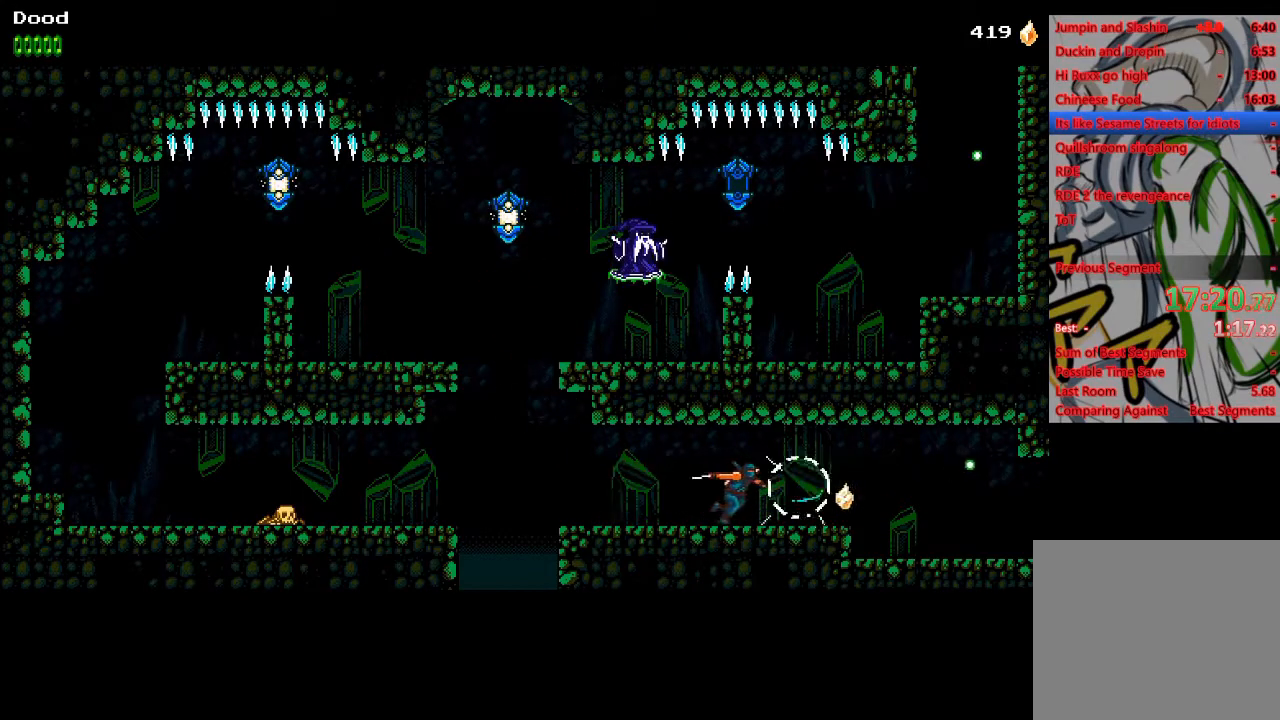
{"buttons": ["DPAD_RIGHT"], "left_stick": "center", "right_stick": "center", "events": [[33, "SQUARE", "down"], [117, "SQUARE", "up"]]}
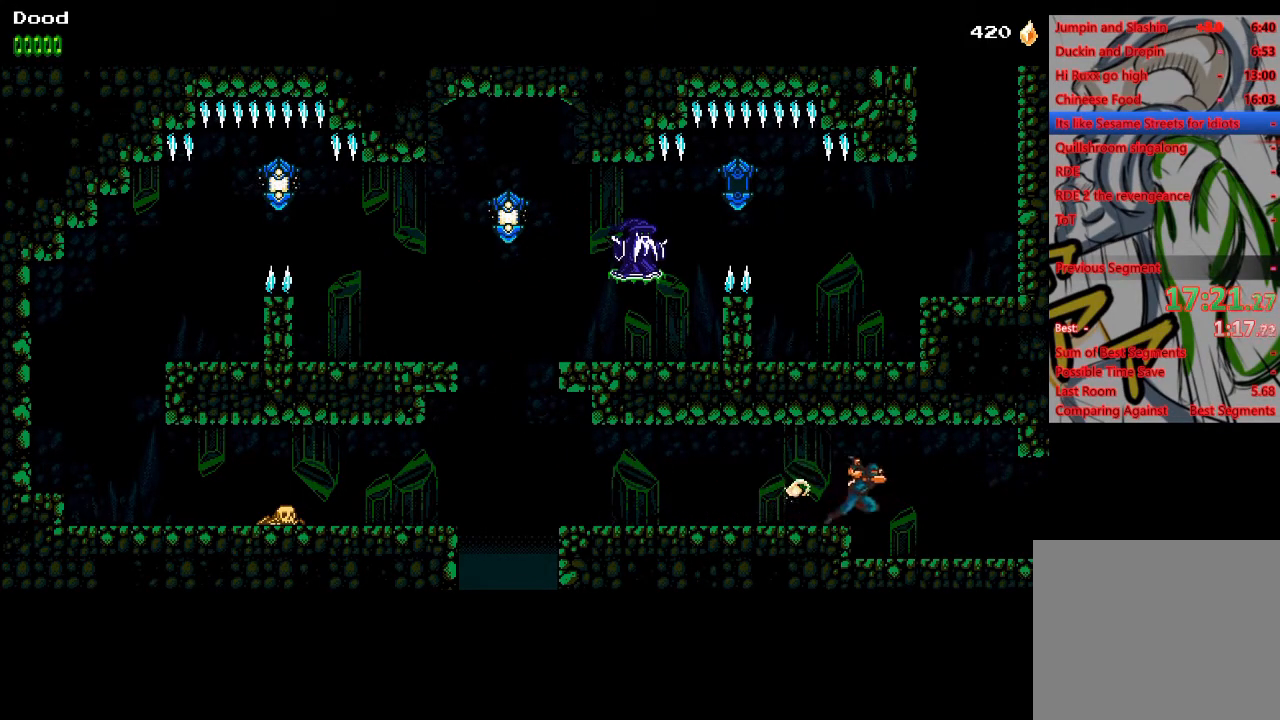
{"buttons": ["DPAD_RIGHT"], "left_stick": "center", "right_stick": "center", "events": []}
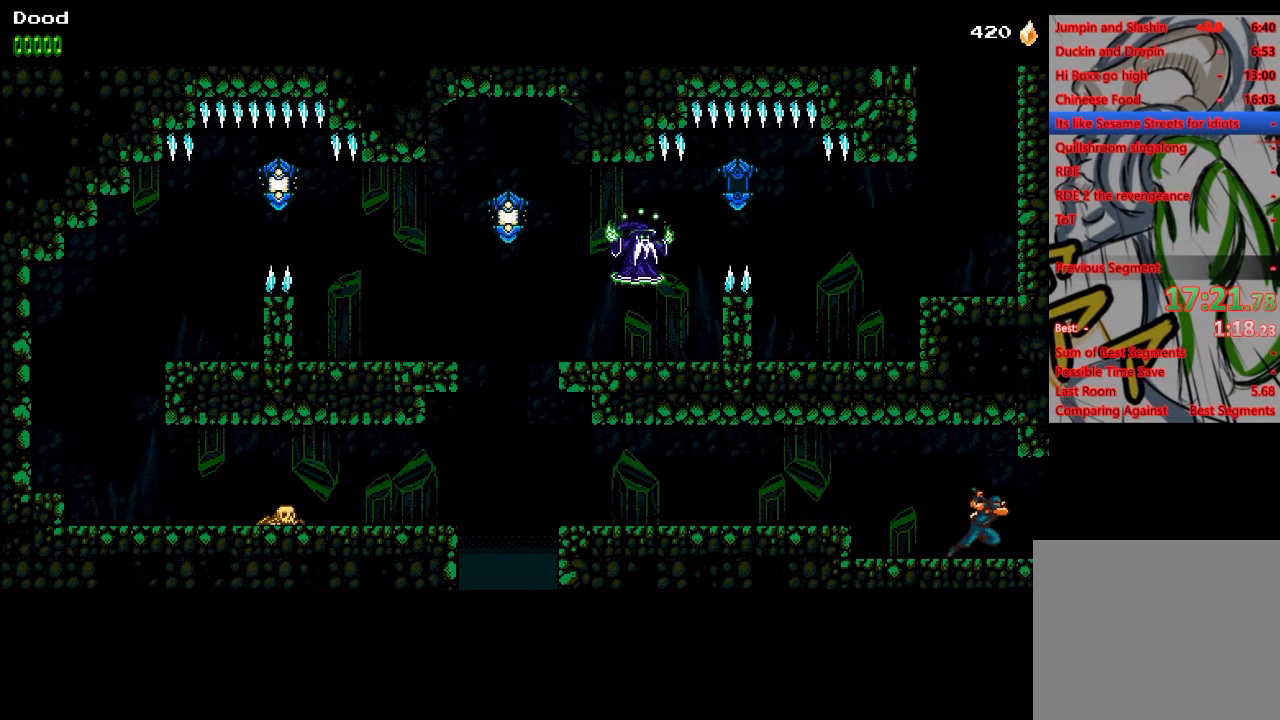
{"buttons": ["DPAD_RIGHT"], "left_stick": "center", "right_stick": "center", "events": []}
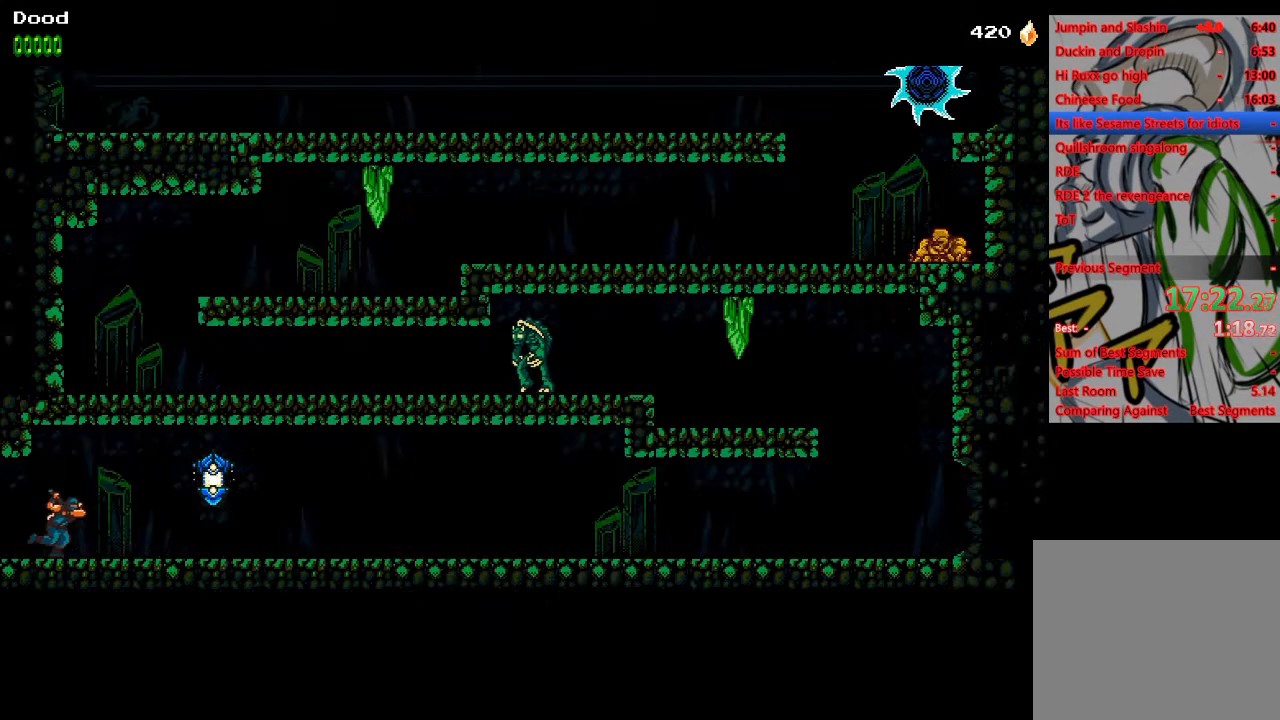
{"buttons": ["DPAD_RIGHT"], "left_stick": "center", "right_stick": "center", "events": []}
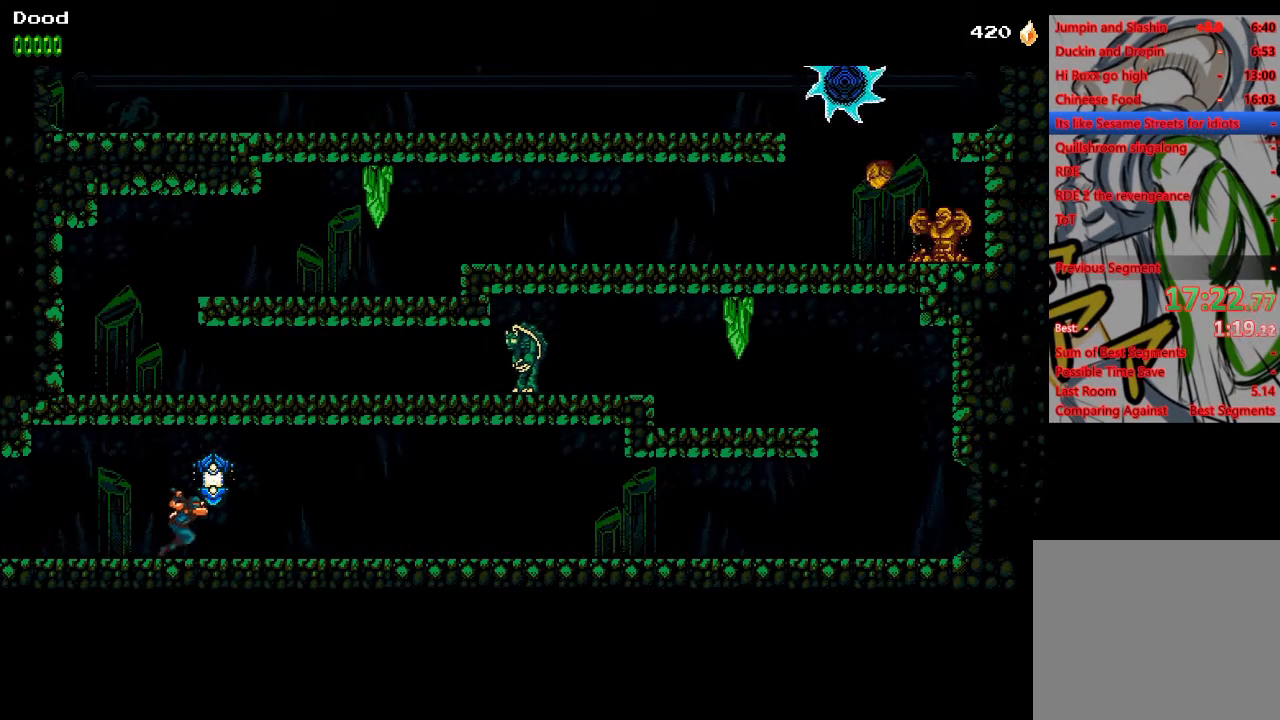
{"buttons": ["DPAD_RIGHT"], "left_stick": "center", "right_stick": "center", "events": [[17, "CROSS", "down"], [50, "SQUARE", "down"], [117, "CROSS", "up"], [117, "SQUARE", "up"]]}
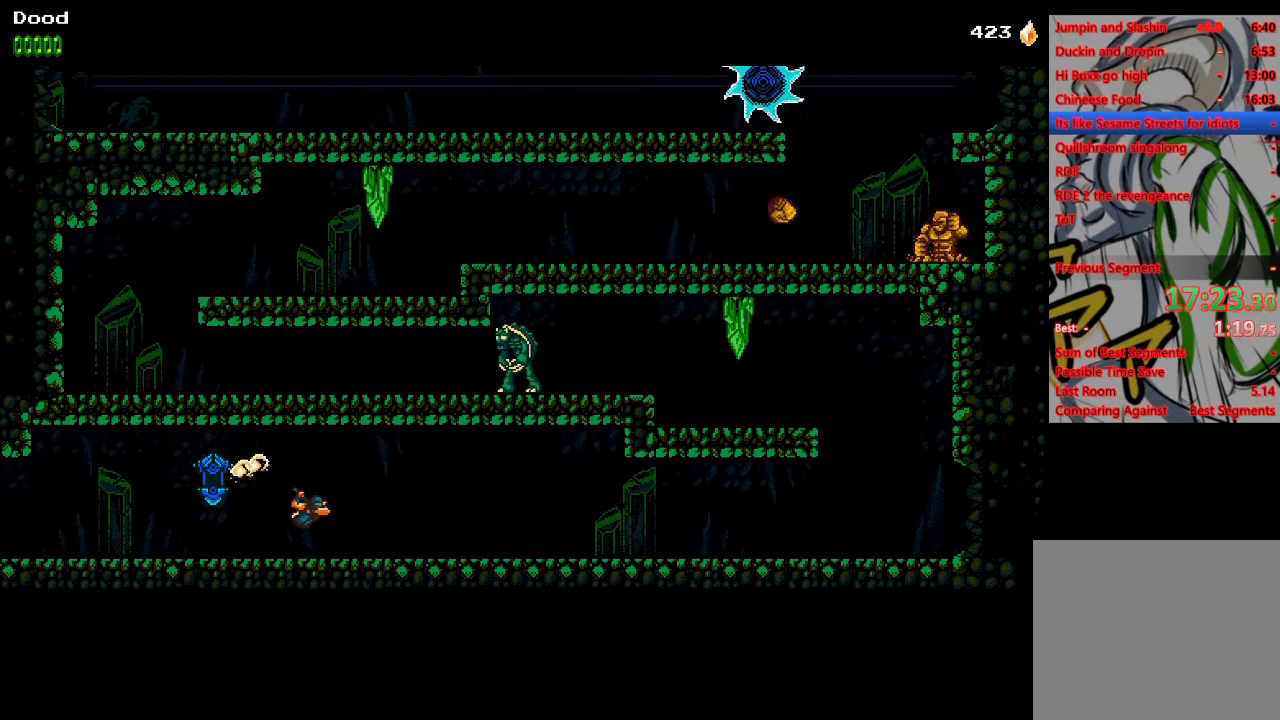
{"buttons": ["DPAD_RIGHT"], "left_stick": "center", "right_stick": "center", "events": []}
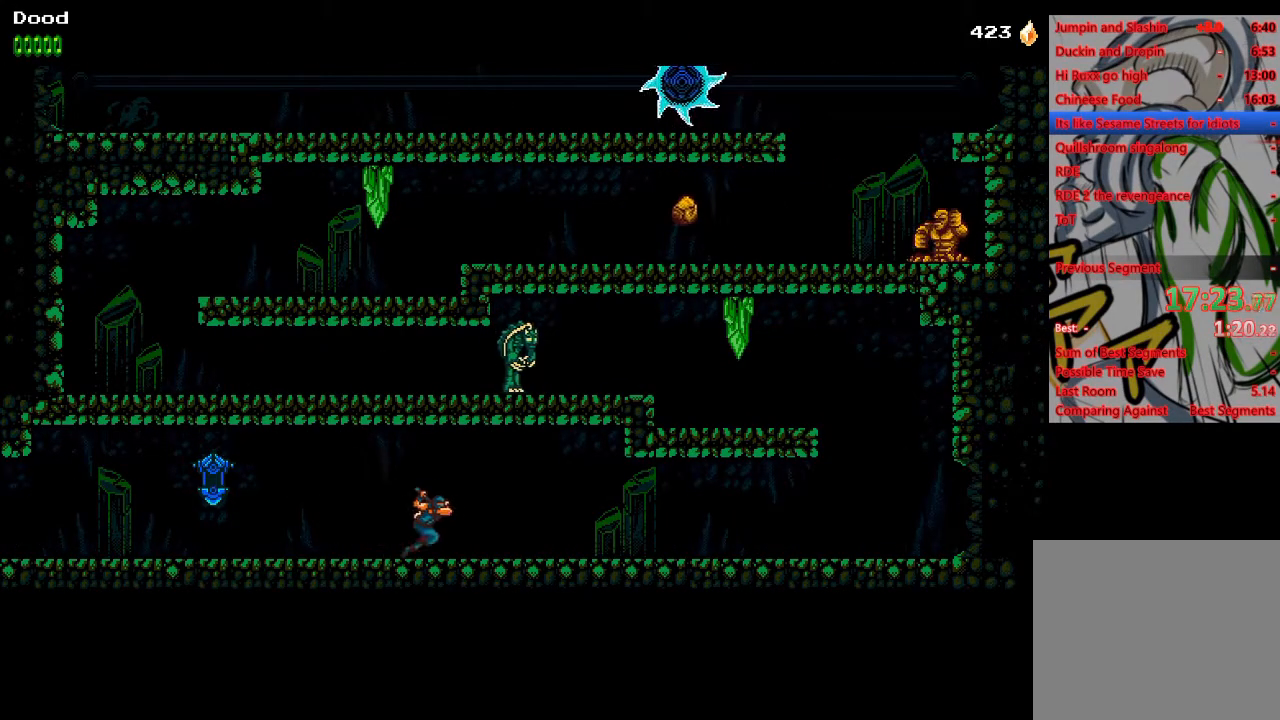
{"buttons": ["DPAD_RIGHT"], "left_stick": "center", "right_stick": "center", "events": [[100, "SQUARE", "down"], [200, "SQUARE", "up"]]}
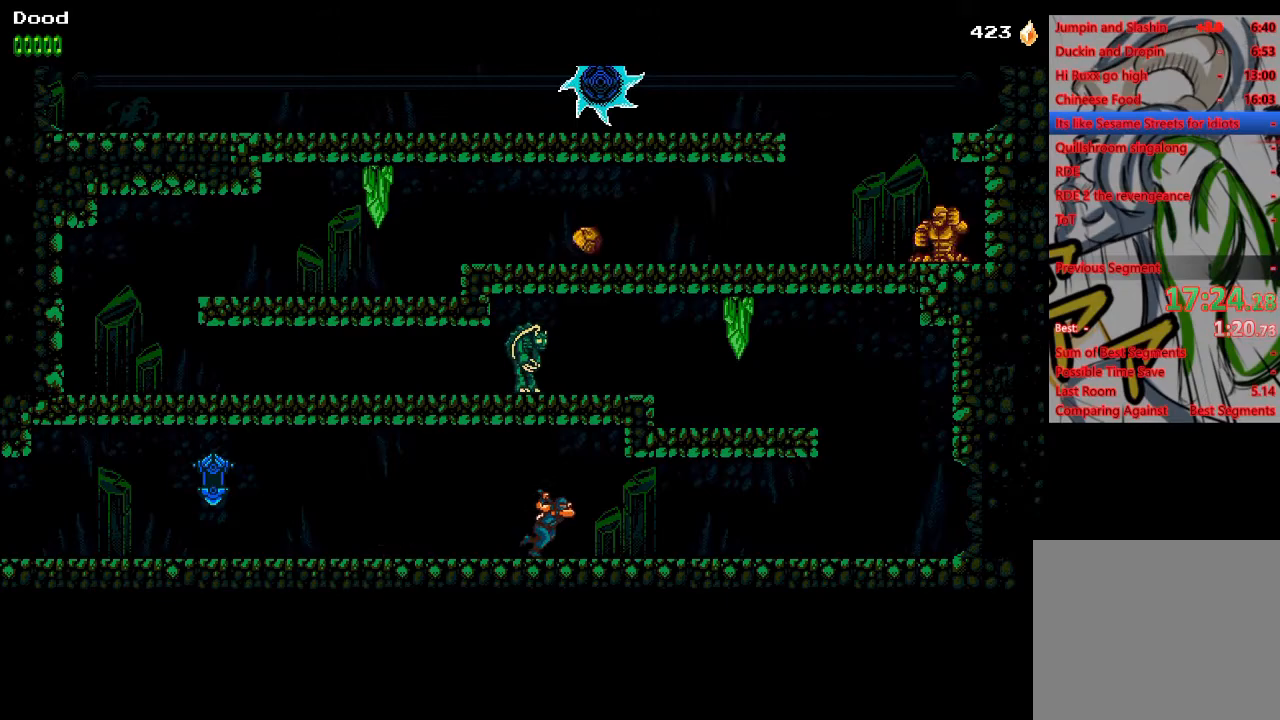
{"buttons": ["DPAD_RIGHT"], "left_stick": "center", "right_stick": "center", "events": [[33, "SQUARE", "down"], [150, "SQUARE", "up"]]}
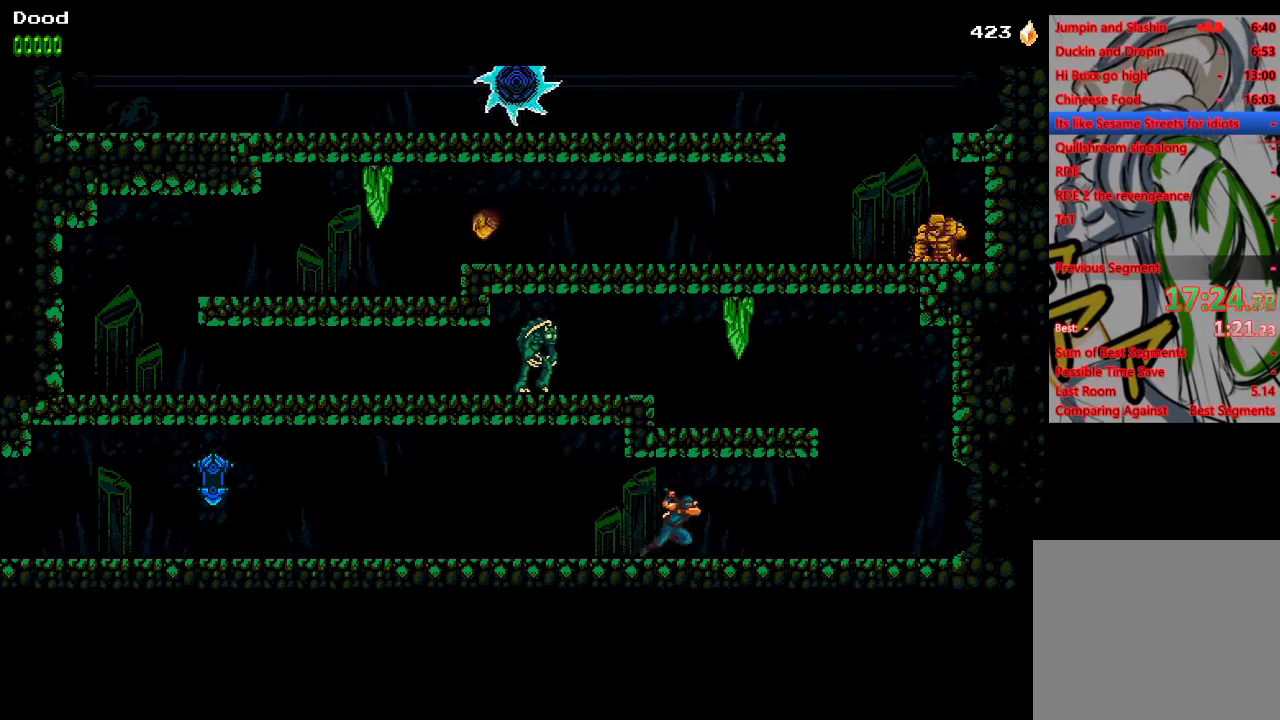
{"buttons": ["DPAD_RIGHT"], "left_stick": "center", "right_stick": "center", "events": []}